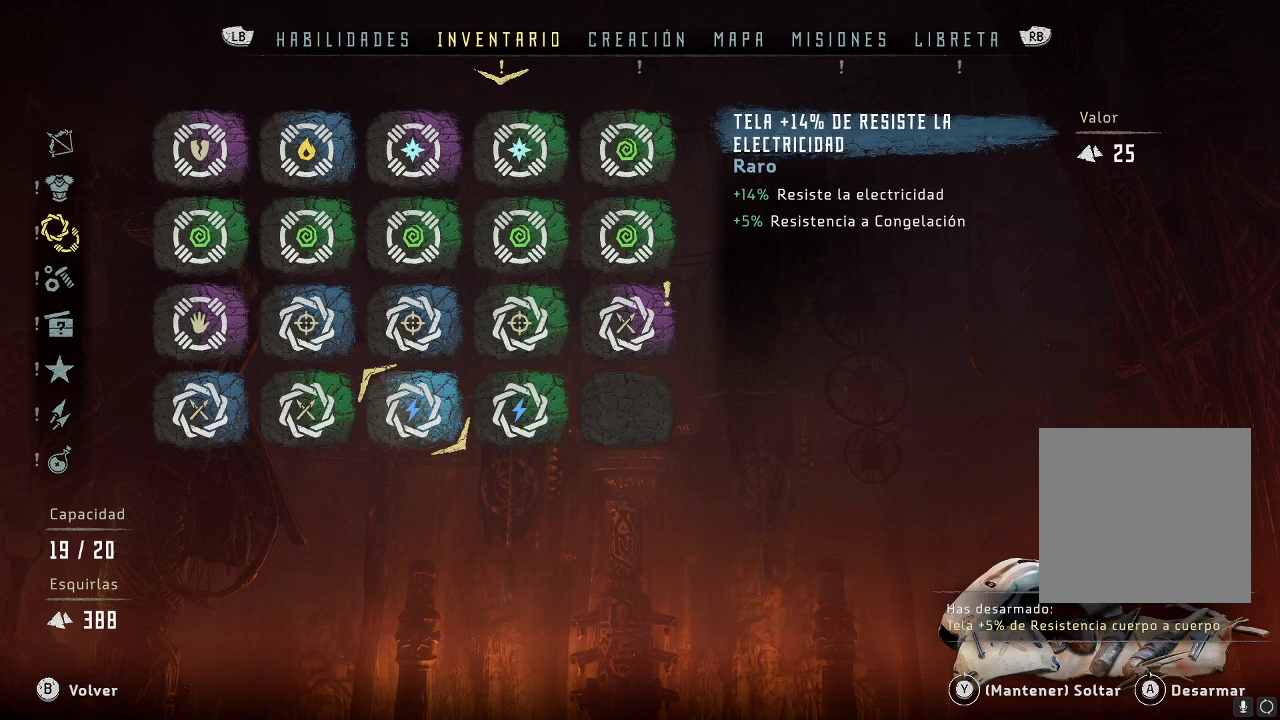
Gameplay with a controller (Xbox layout); each line is a JSON object with the inputs held at the frame after it. "events" lists button and stick changes between this image and that frame as [ms after this image, input, new state], when the widget could be followed in between. Not read: L3.
{"buttons": [], "left_stick": "center", "right_stick": "center", "events": []}
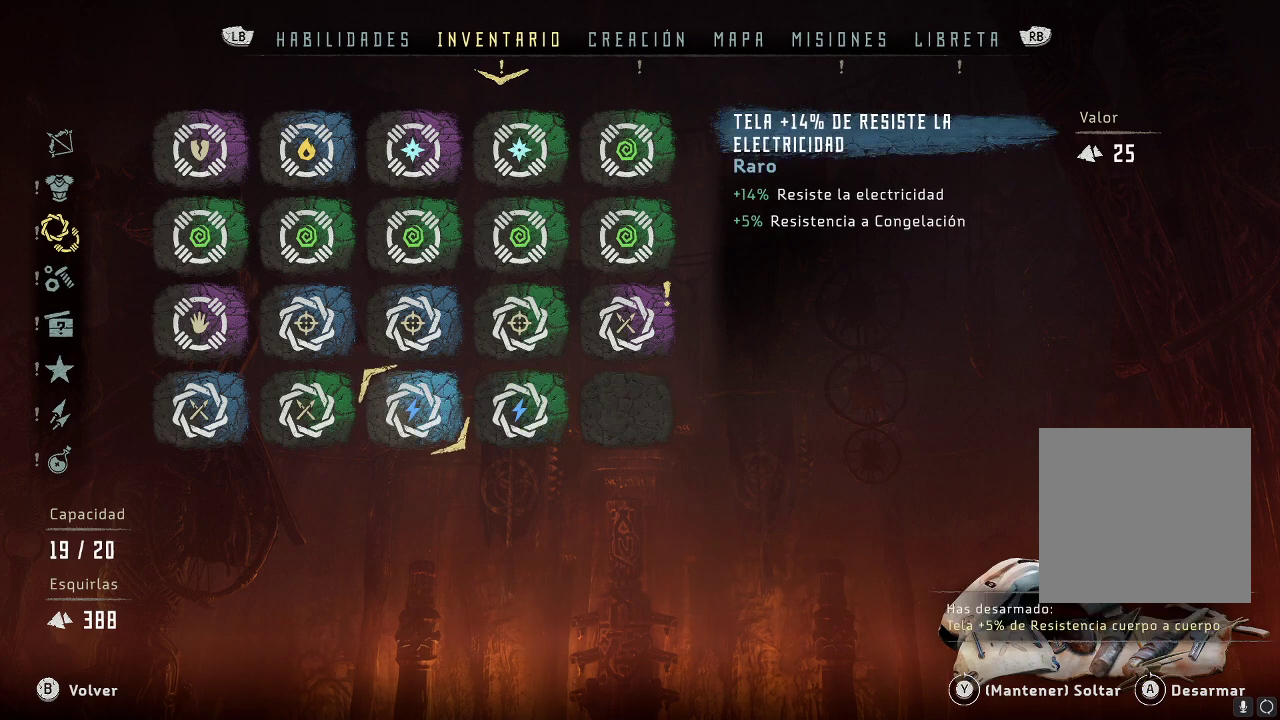
{"buttons": [], "left_stick": "center", "right_stick": "center", "events": [[17, "left_stick", "left"], [217, "left_stick", "center"]]}
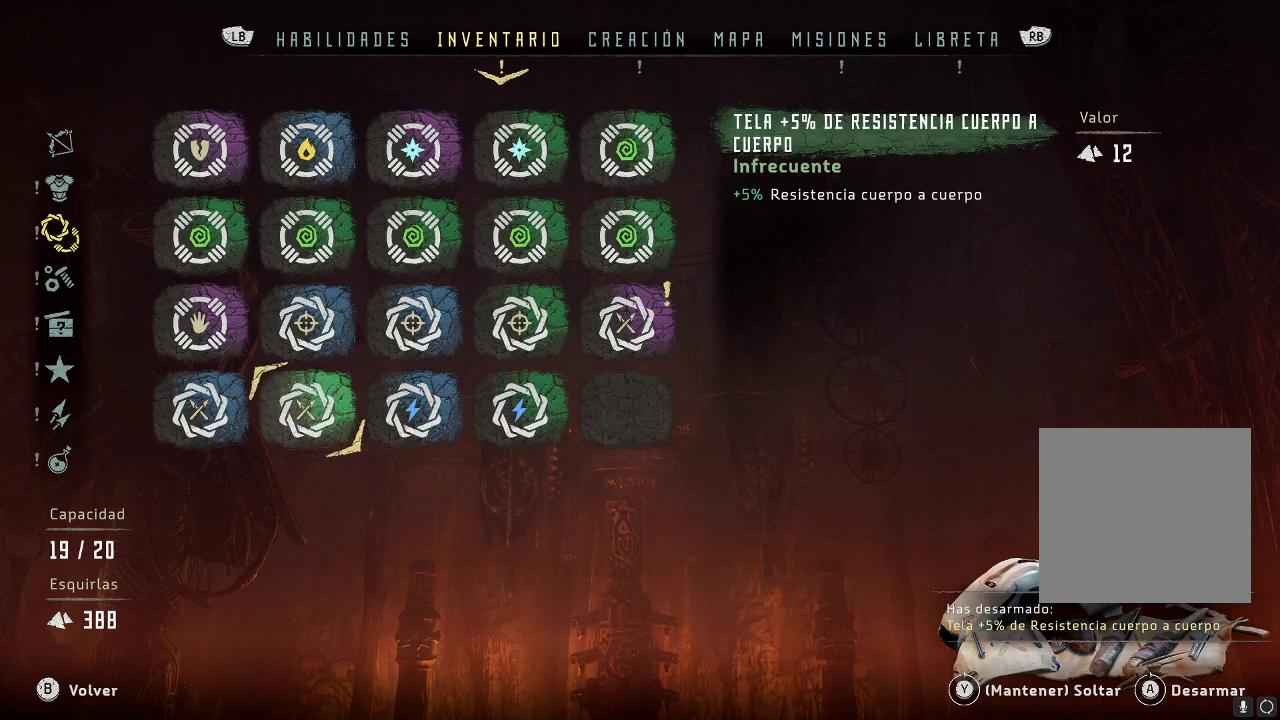
{"buttons": [], "left_stick": "center", "right_stick": "center", "events": []}
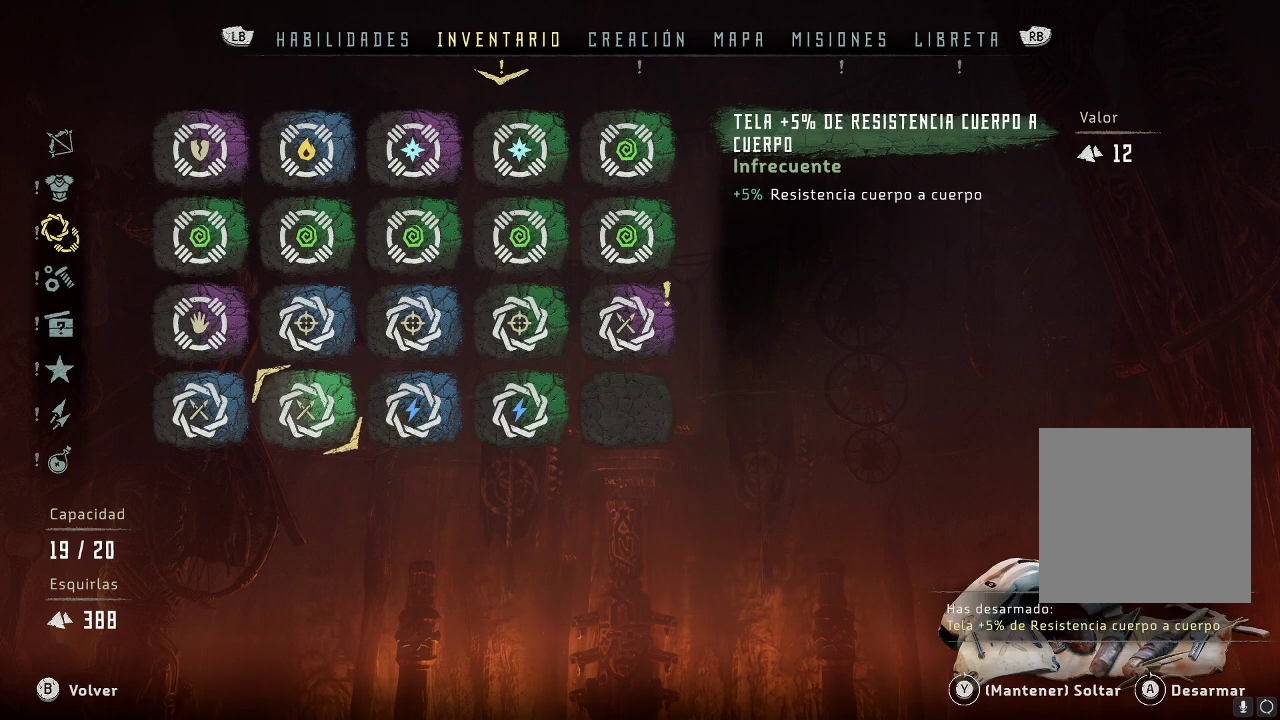
{"buttons": [], "left_stick": "center", "right_stick": "center", "events": []}
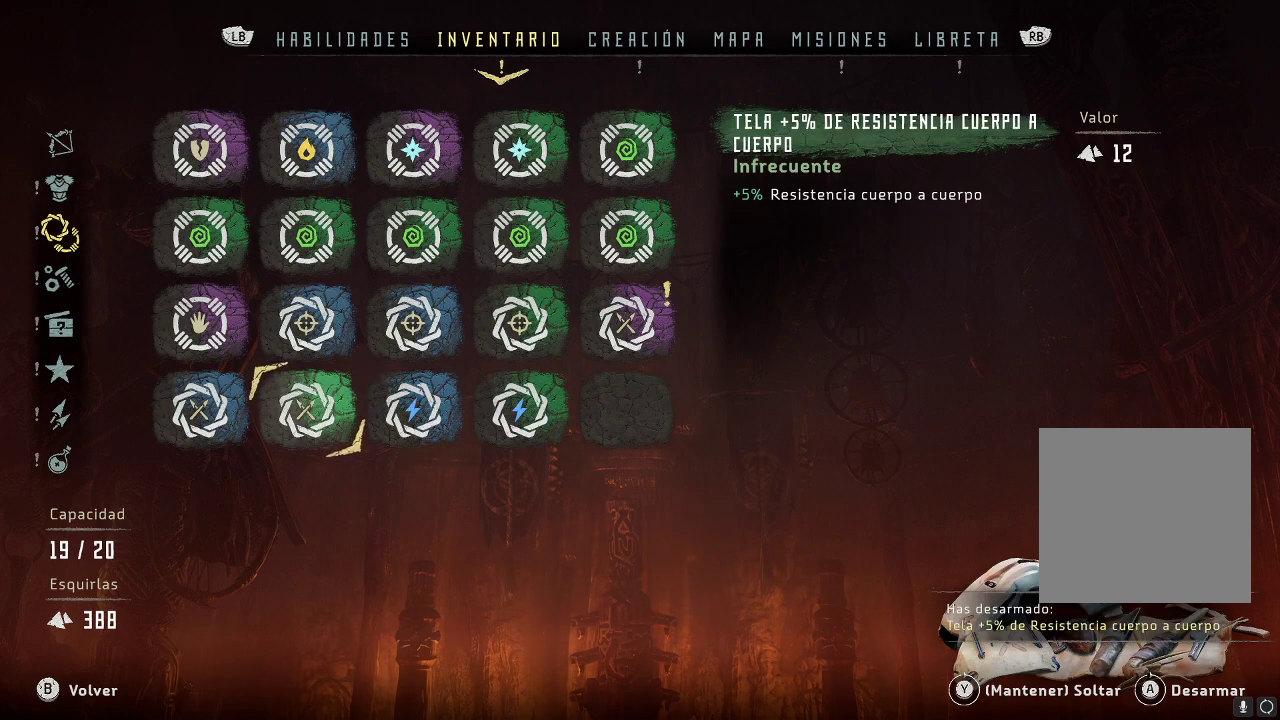
{"buttons": [], "left_stick": "center", "right_stick": "center", "events": []}
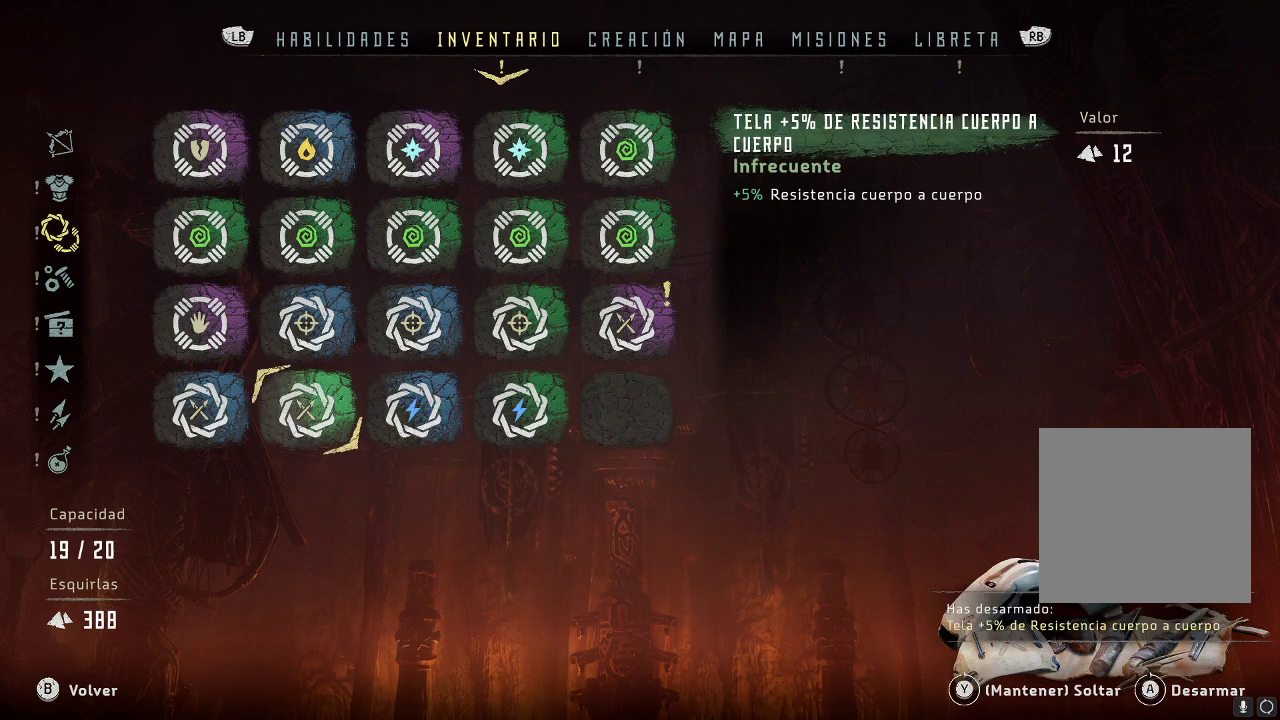
{"buttons": [], "left_stick": "up", "right_stick": "center", "events": [[267, "left_stick", "up"]]}
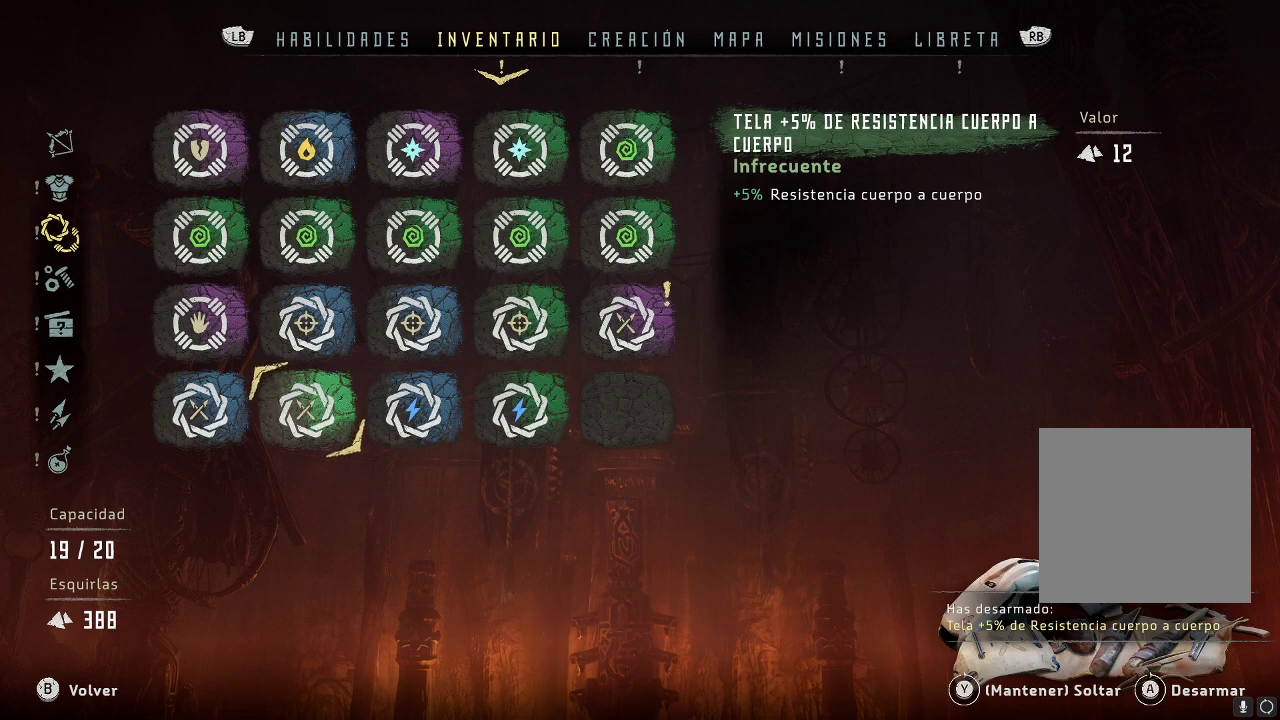
{"buttons": [], "left_stick": "right", "right_stick": "center", "events": [[17, "left_stick", "center"], [367, "left_stick", "right"]]}
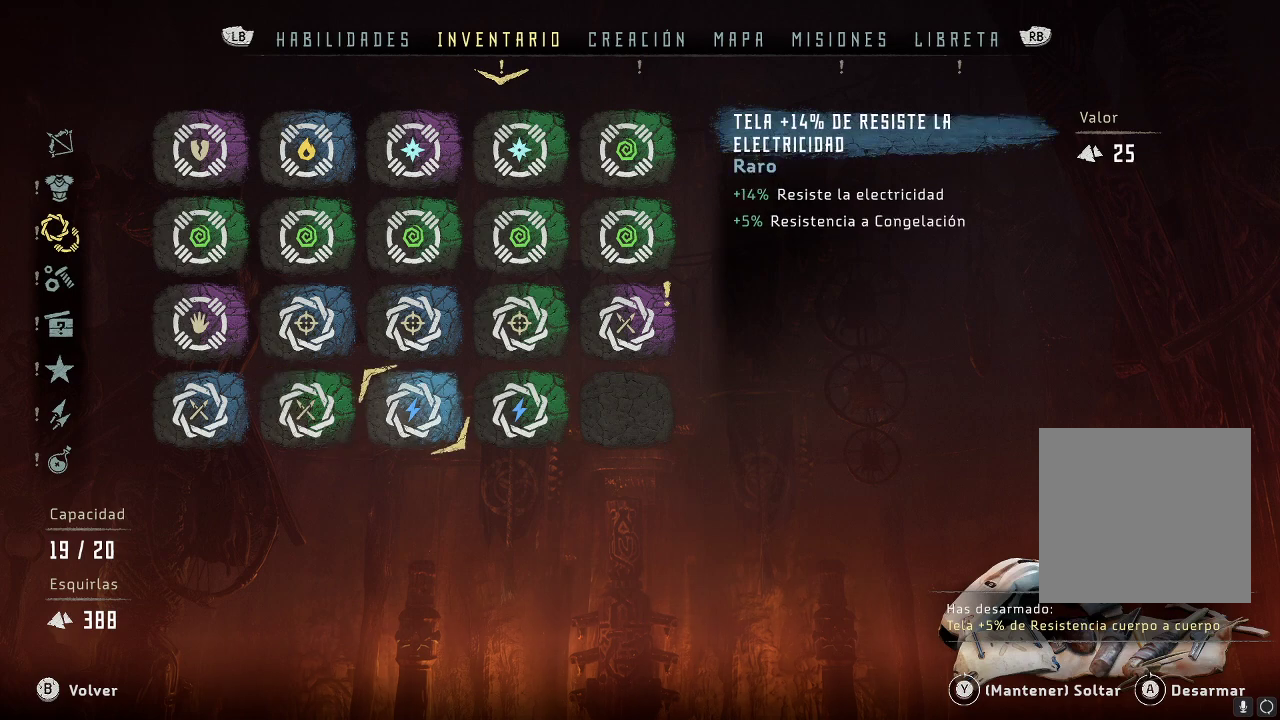
{"buttons": [], "left_stick": "center", "right_stick": "center", "events": [[100, "left_stick", "center"], [283, "left_stick", "up-right"], [450, "left_stick", "center"]]}
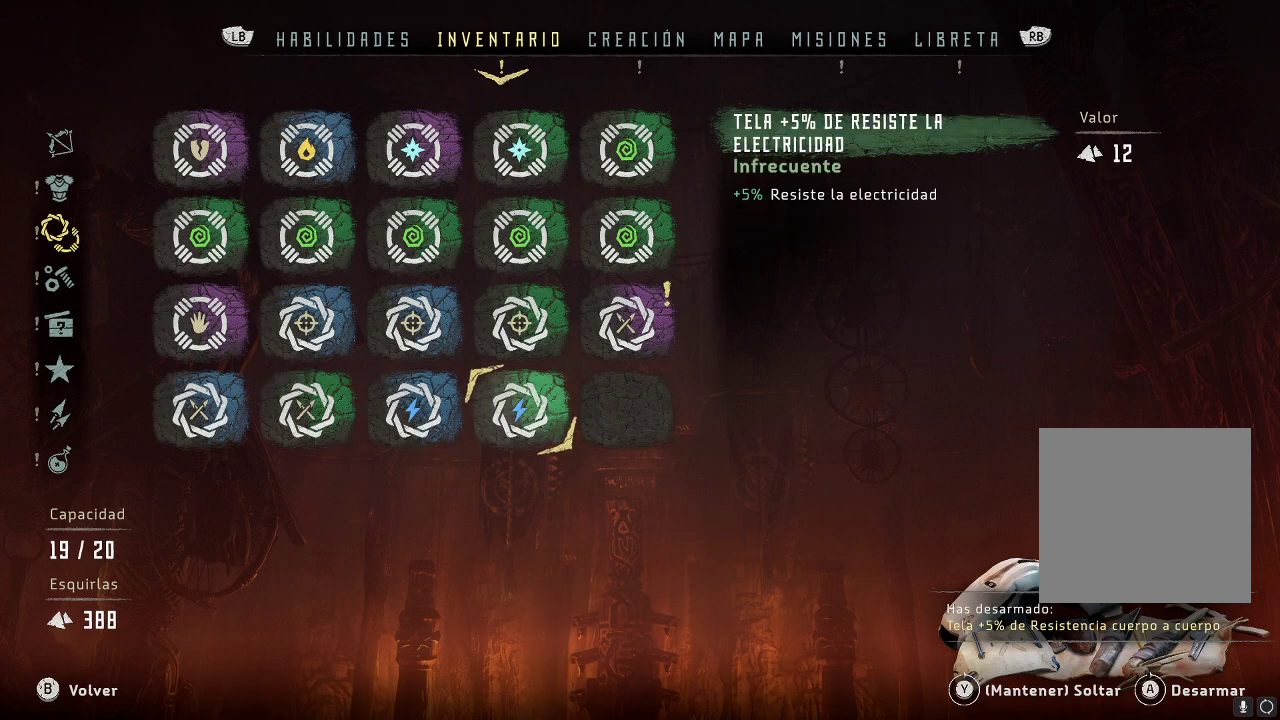
{"buttons": [], "left_stick": "left", "right_stick": "center", "events": [[183, "left_stick", "up-left"], [333, "left_stick", "left"]]}
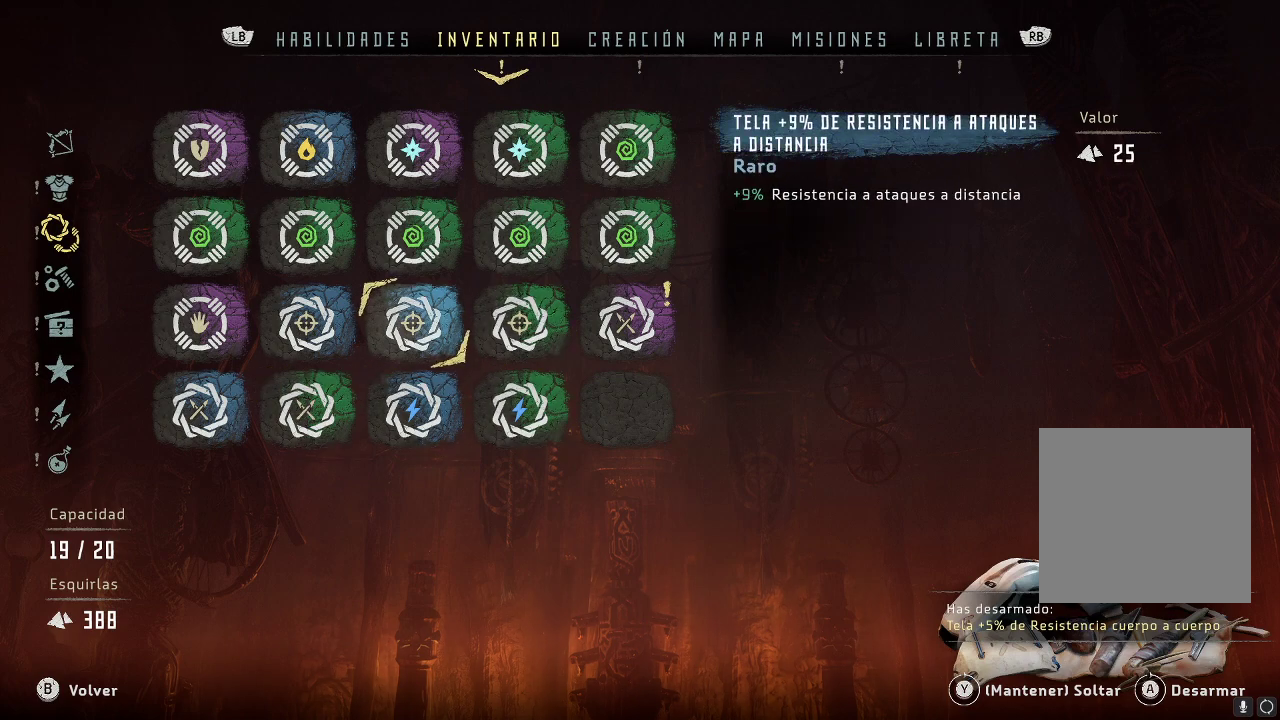
{"buttons": [], "left_stick": "center", "right_stick": "center", "events": [[33, "left_stick", "center"], [217, "left_stick", "left"], [350, "left_stick", "center"]]}
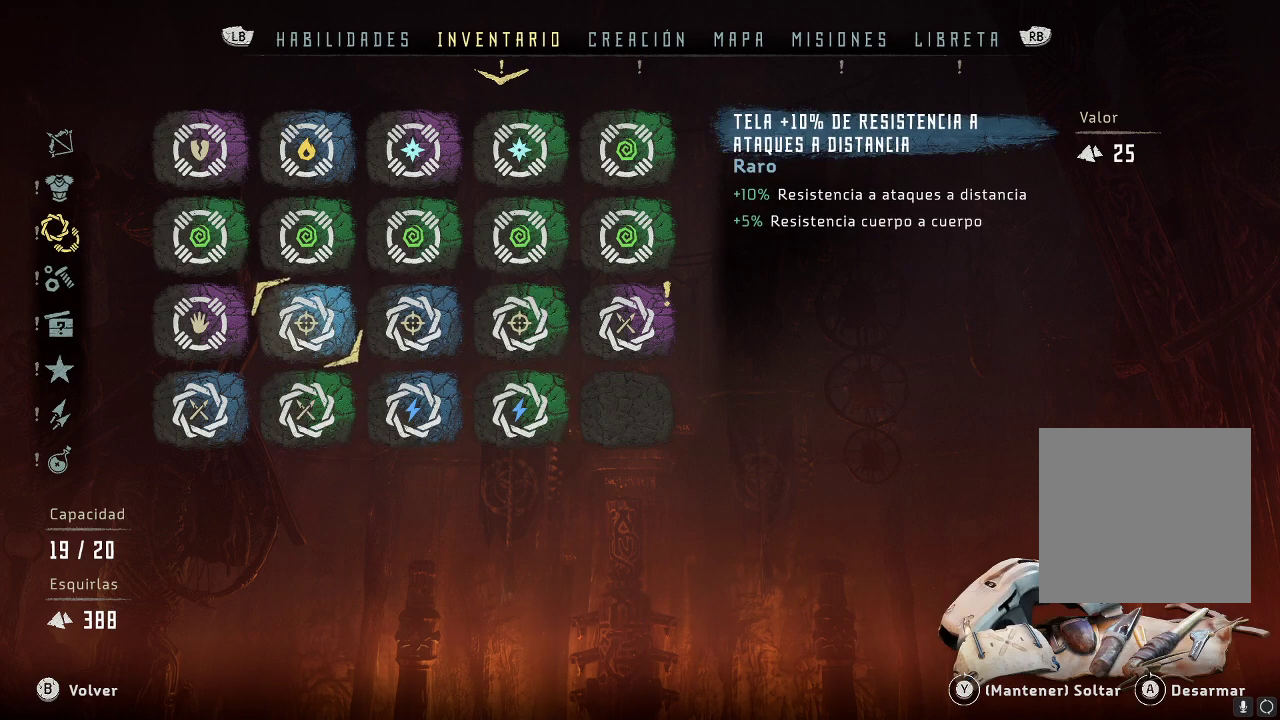
{"buttons": [], "left_stick": "center", "right_stick": "center", "events": [[200, "left_stick", "right"], [383, "left_stick", "center"]]}
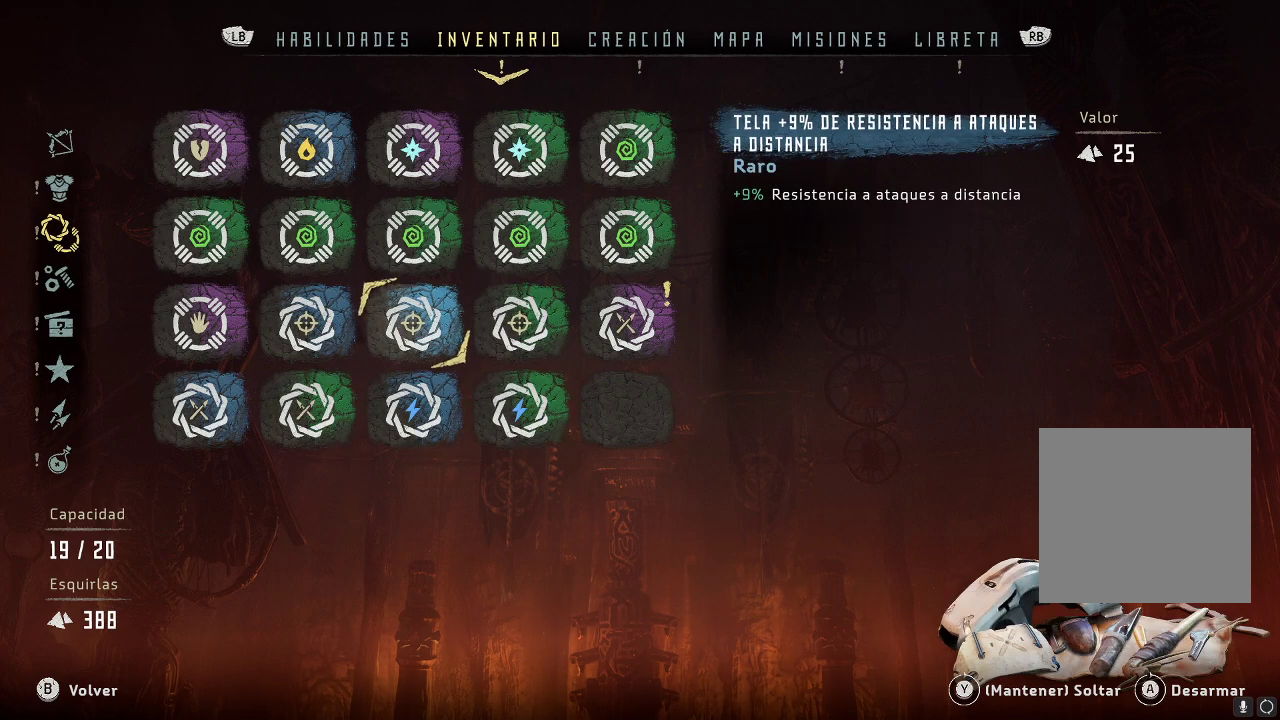
{"buttons": [], "left_stick": "center", "right_stick": "center", "events": [[100, "left_stick", "left"], [233, "left_stick", "center"]]}
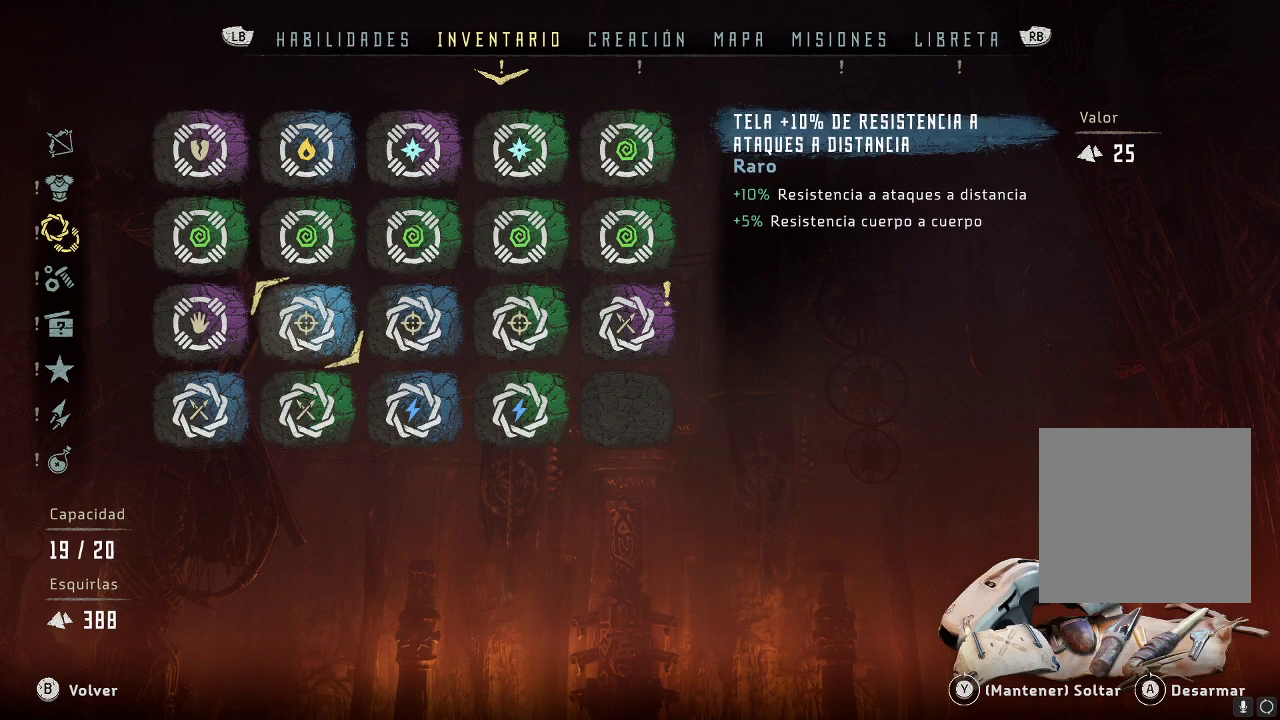
{"buttons": [], "left_stick": "center", "right_stick": "center", "events": [[183, "left_stick", "right"], [333, "left_stick", "center"]]}
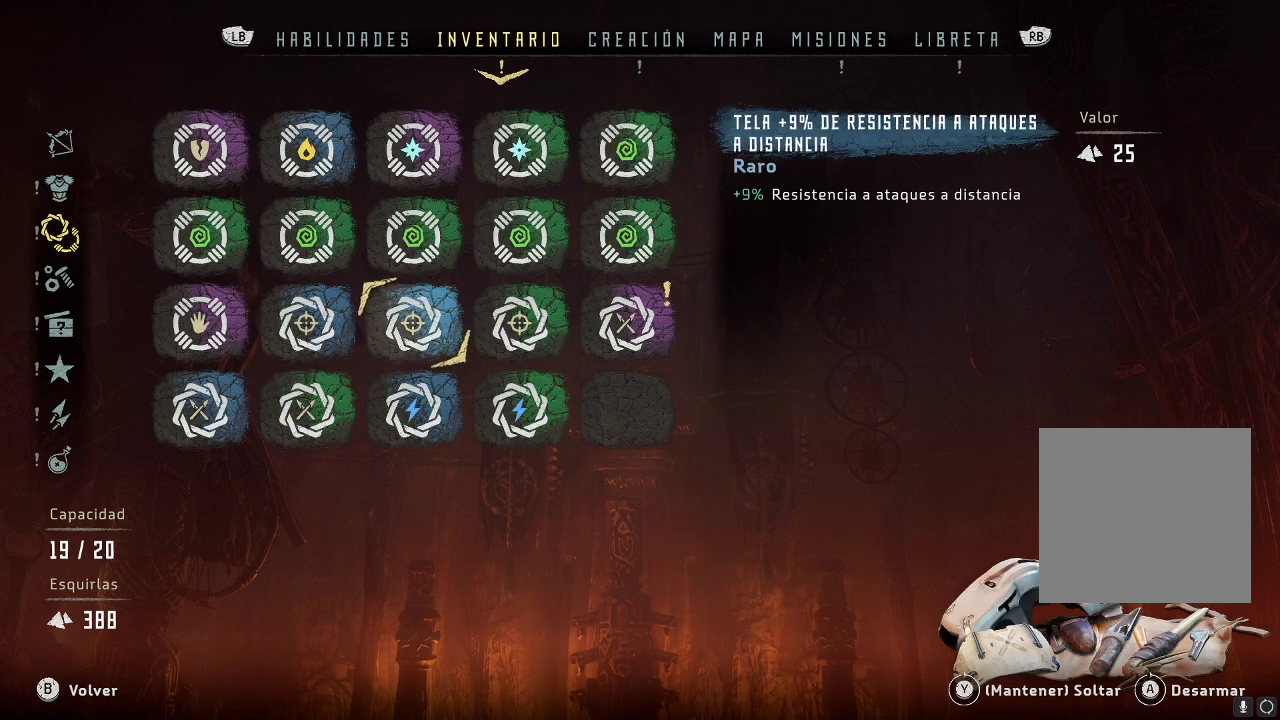
{"buttons": [], "left_stick": "center", "right_stick": "center", "events": []}
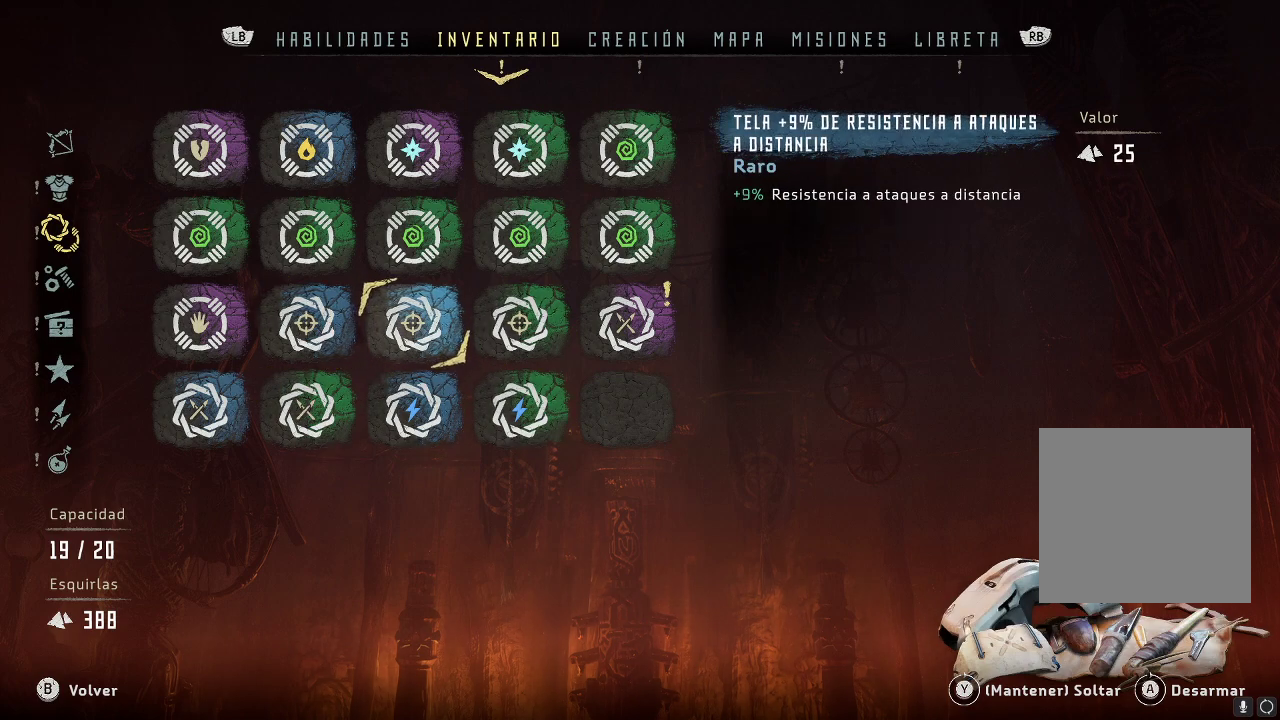
{"buttons": [], "left_stick": "center", "right_stick": "center", "events": [[317, "left_stick", "left"], [467, "left_stick", "center"]]}
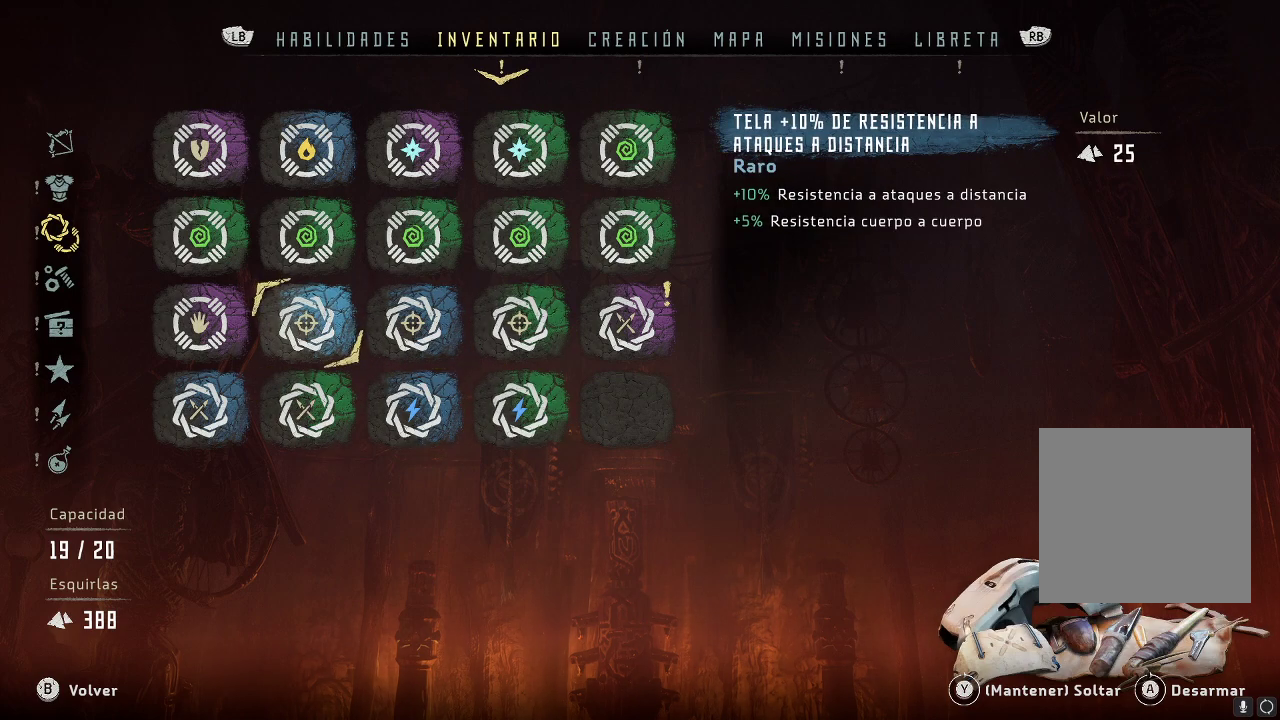
{"buttons": [], "left_stick": "center", "right_stick": "center", "events": []}
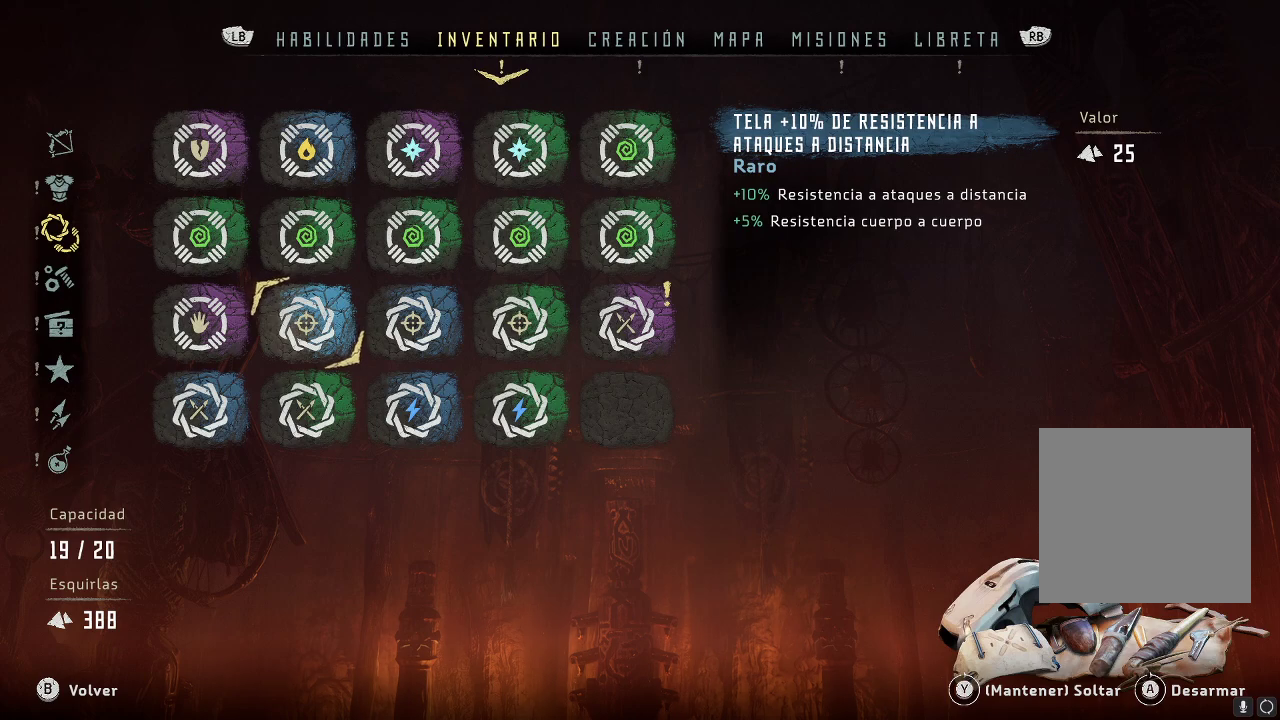
{"buttons": [], "left_stick": "center", "right_stick": "center", "events": []}
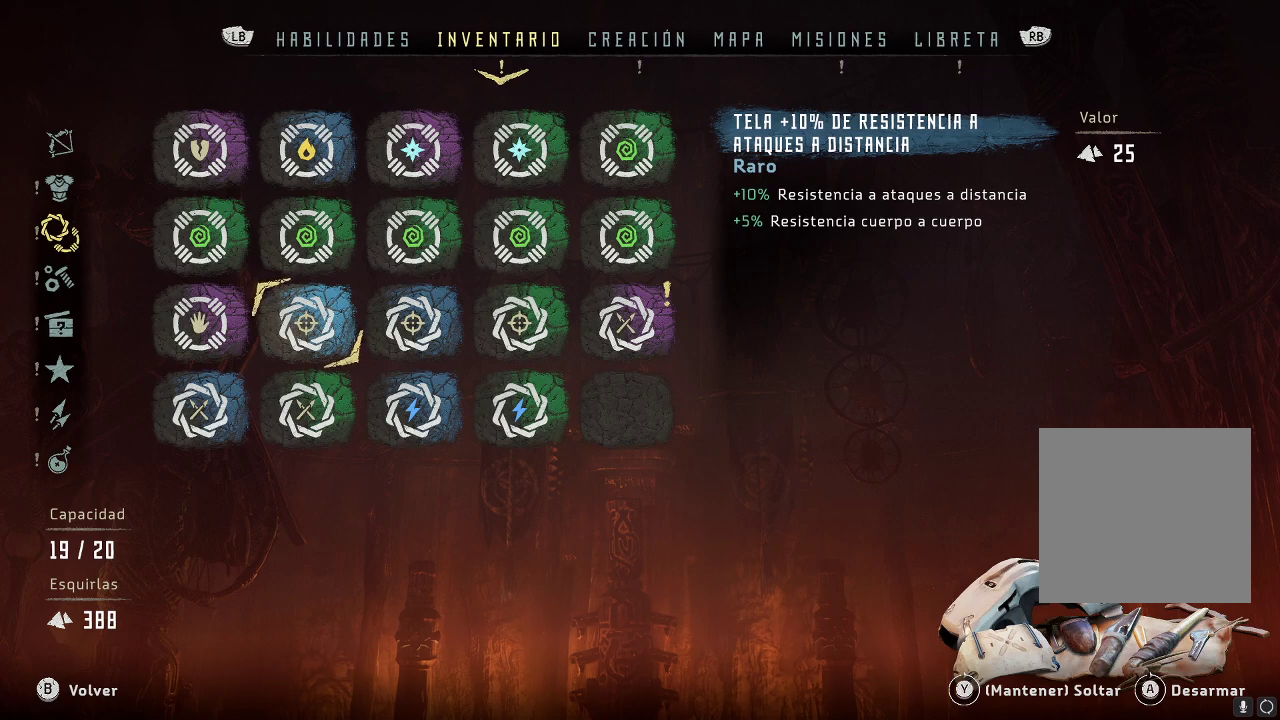
{"buttons": [], "left_stick": "center", "right_stick": "center", "events": [[267, "left_stick", "right"], [417, "left_stick", "center"]]}
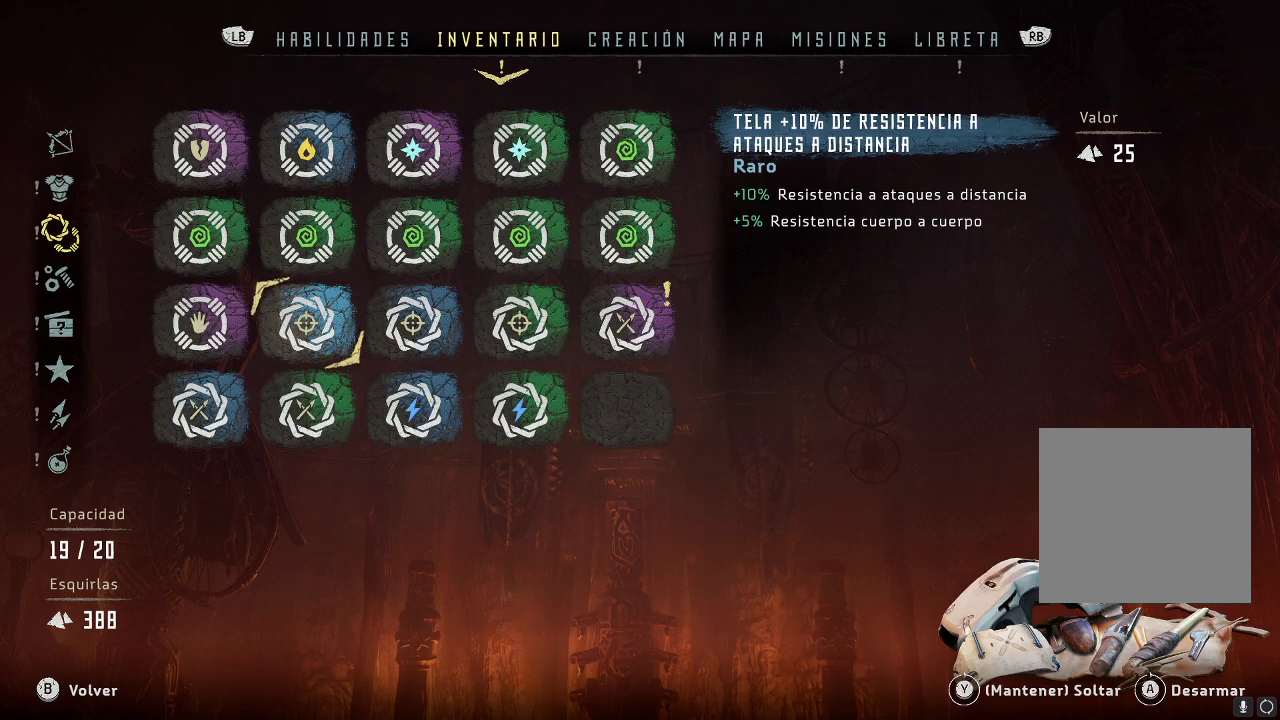
{"buttons": ["A"], "left_stick": "center", "right_stick": "center", "events": [[133, "left_stick", "right"], [250, "left_stick", "center"], [483, "A", "down"]]}
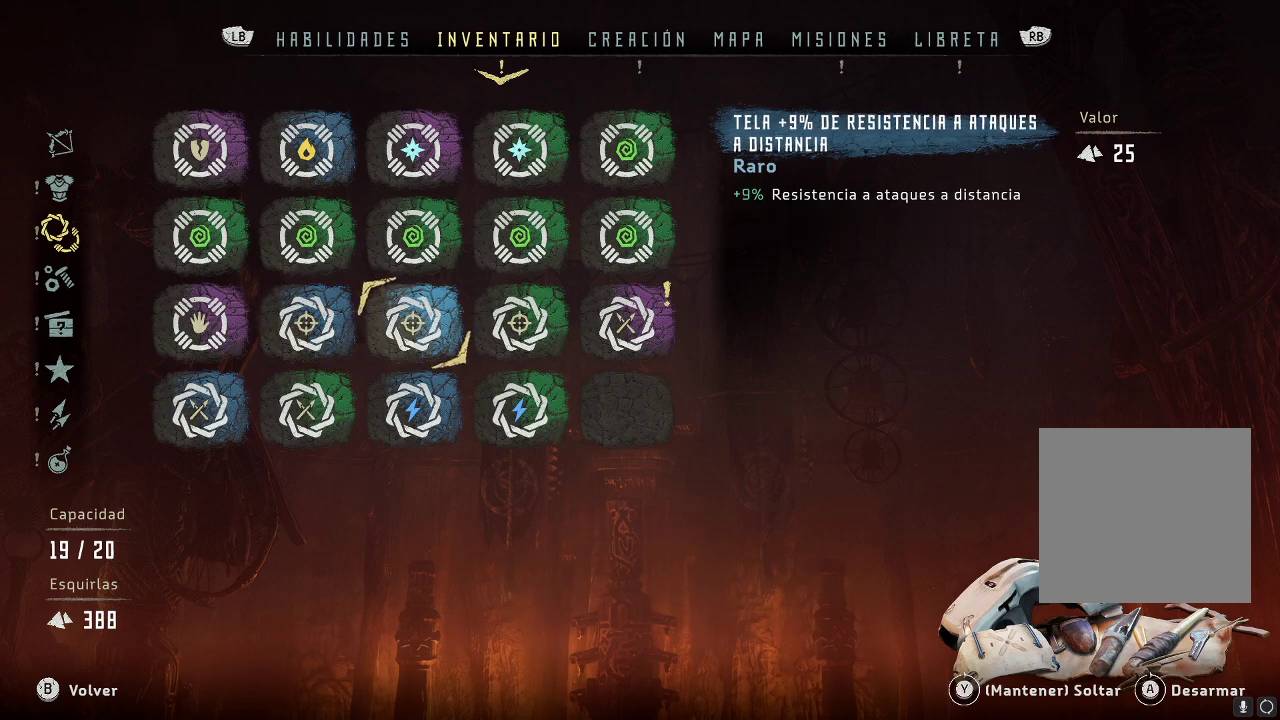
{"buttons": ["A"], "left_stick": "center", "right_stick": "center", "events": []}
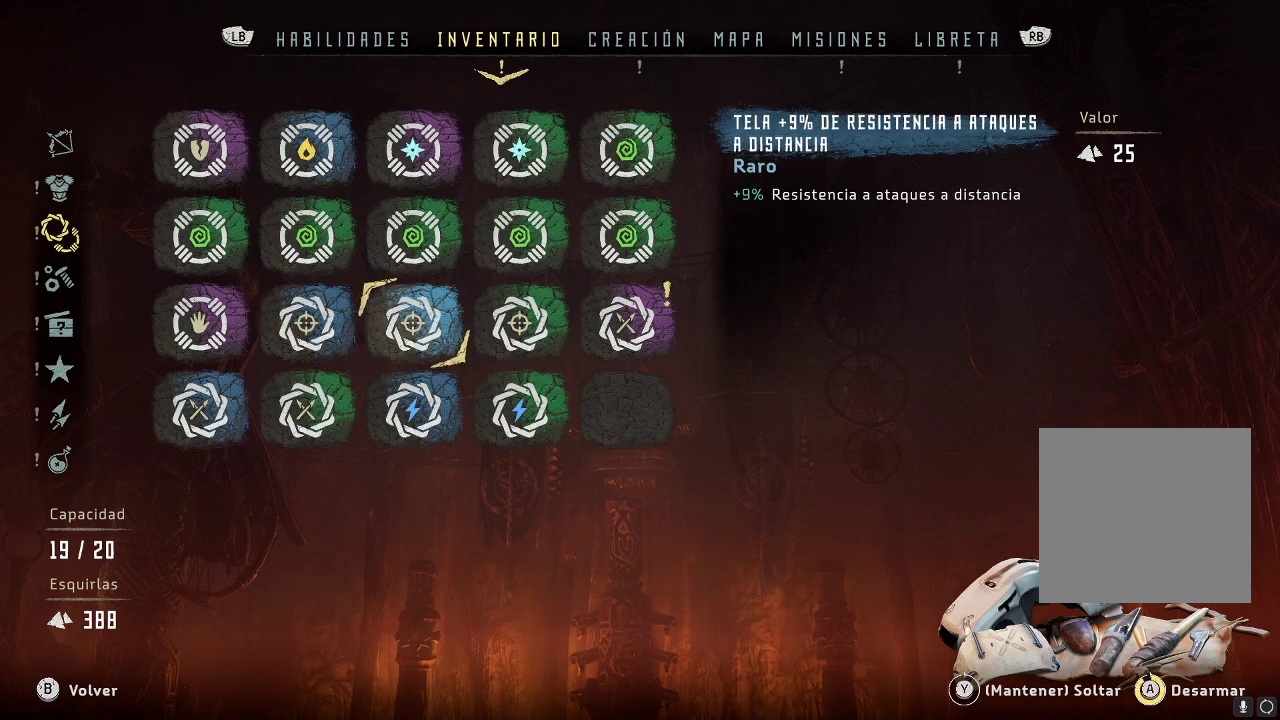
{"buttons": [], "left_stick": "right", "right_stick": "center", "events": [[300, "A", "up"], [467, "left_stick", "right"]]}
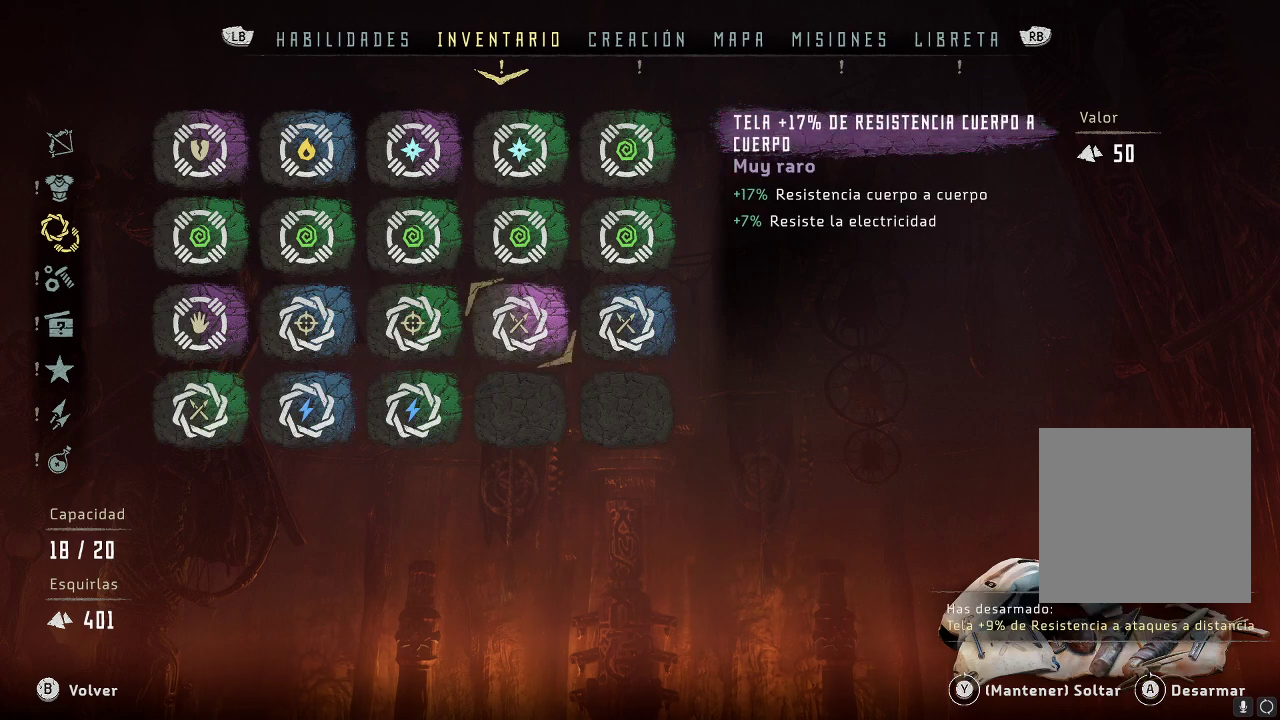
{"buttons": ["B"], "left_stick": "center", "right_stick": "center", "events": [[167, "left_stick", "center"], [467, "B", "down"]]}
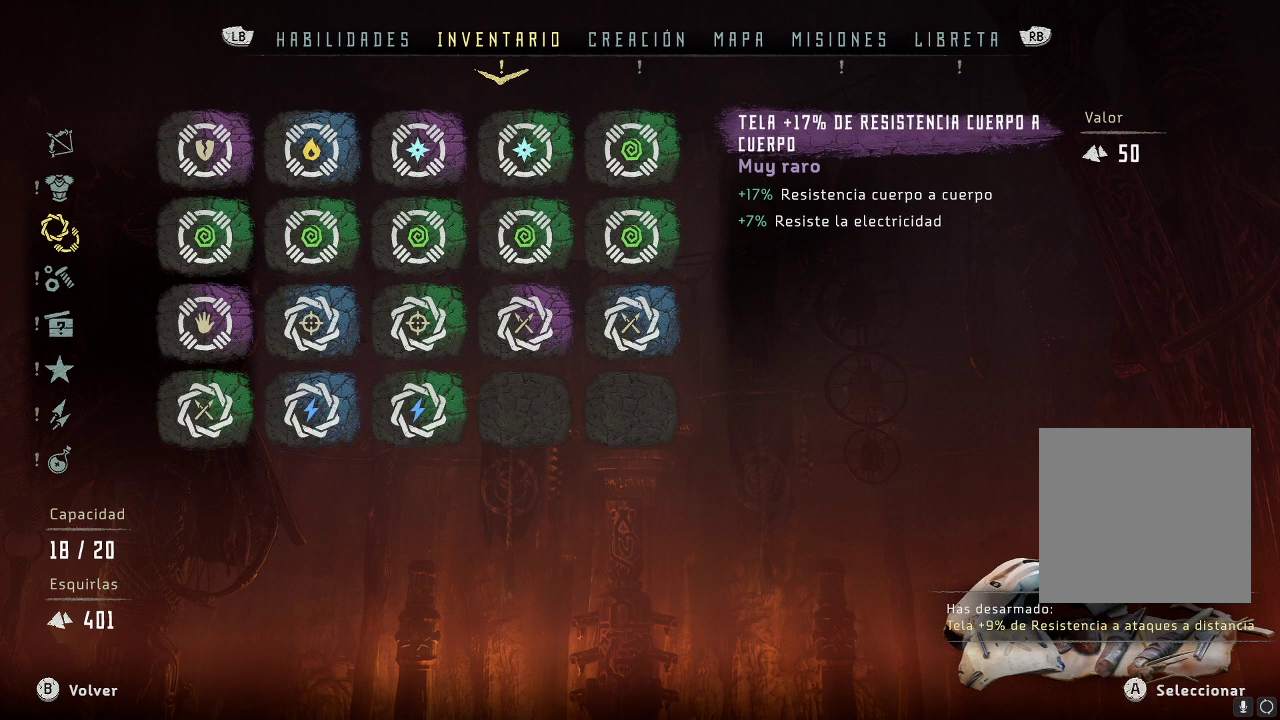
{"buttons": ["B"], "left_stick": "center", "right_stick": "center", "events": [[67, "B", "up"], [500, "B", "down"]]}
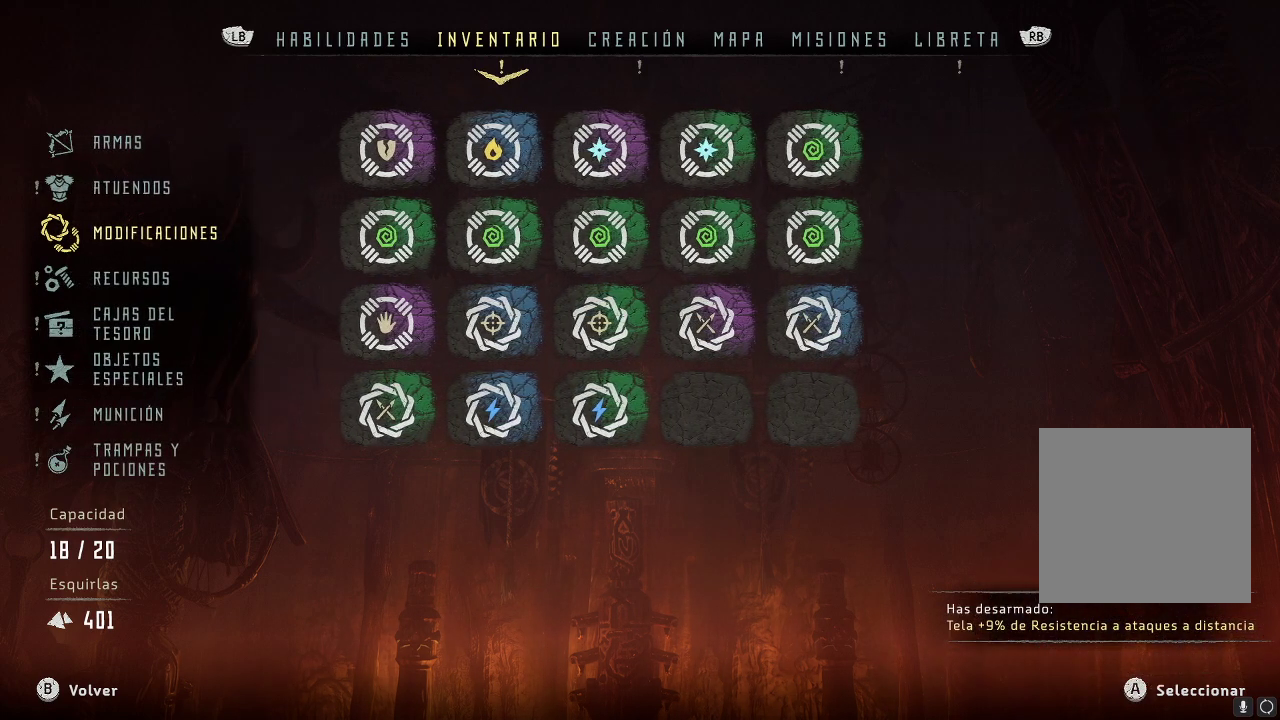
{"buttons": [], "left_stick": "center", "right_stick": "center", "events": [[100, "B", "up"]]}
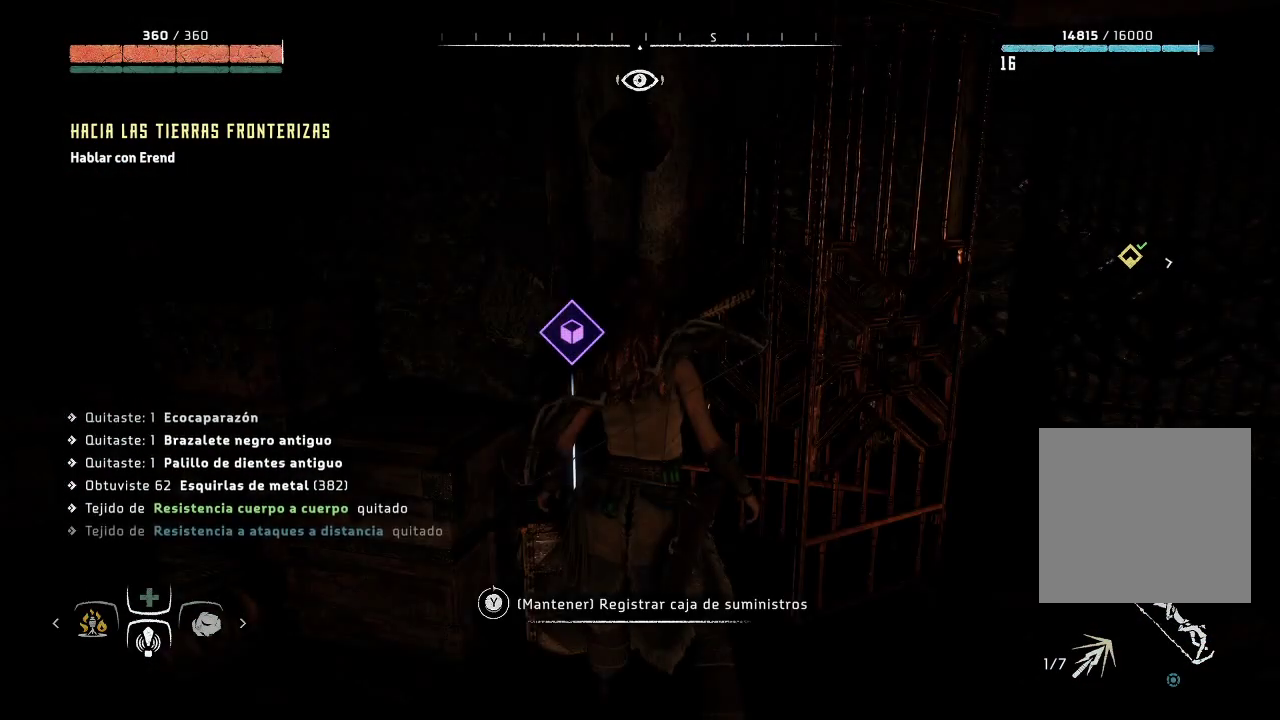
{"buttons": [], "left_stick": "center", "right_stick": "center", "events": []}
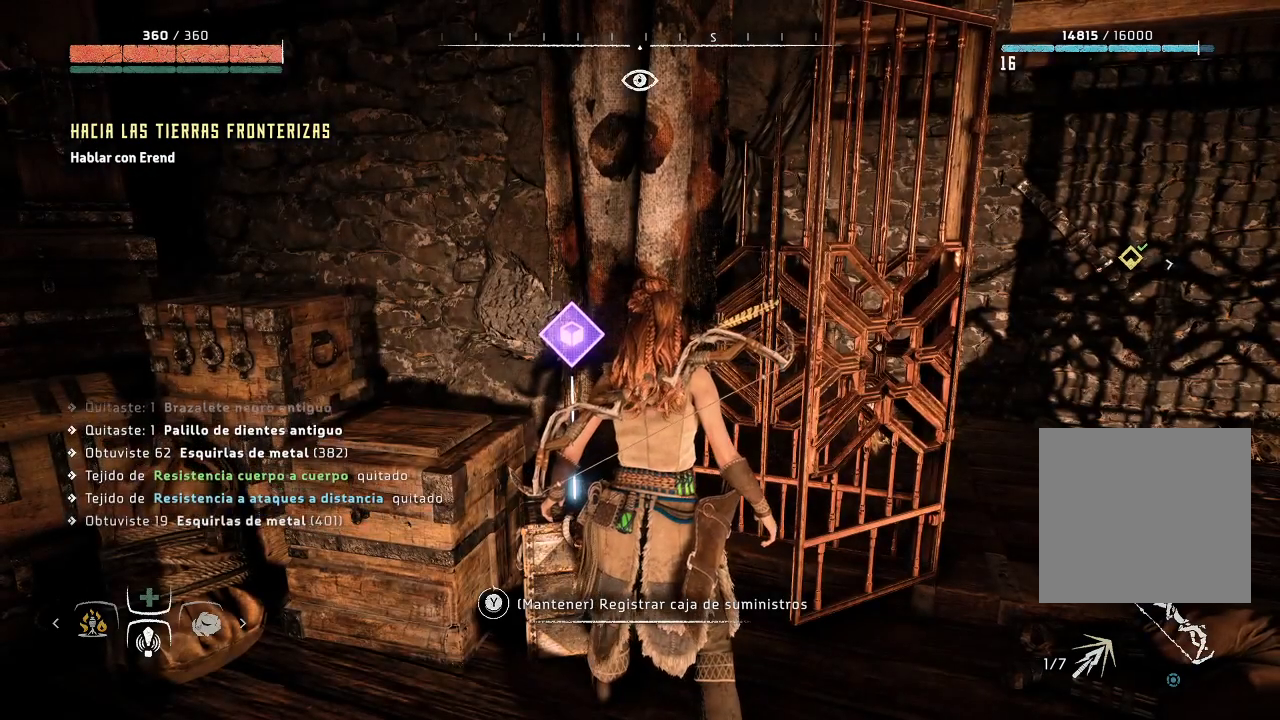
{"buttons": ["Y"], "left_stick": "center", "right_stick": "center", "events": [[117, "Y", "down"]]}
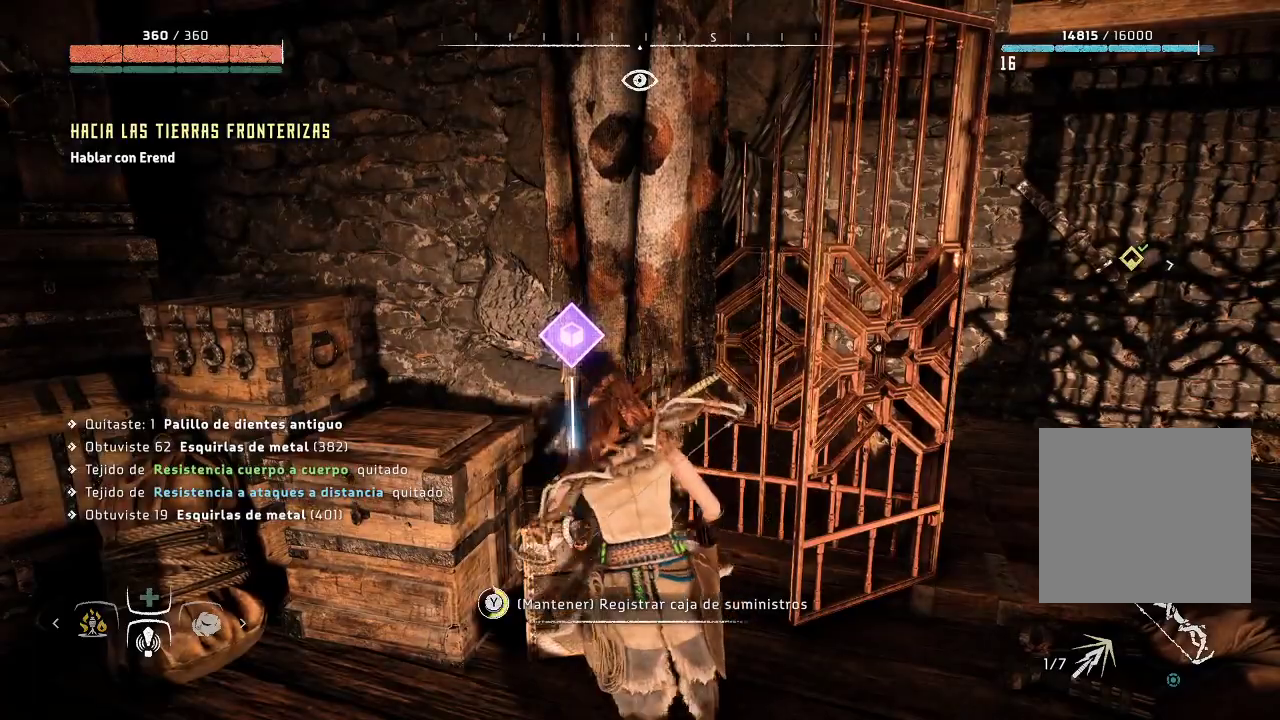
{"buttons": [], "left_stick": "center", "right_stick": "center", "events": [[500, "Y", "up"]]}
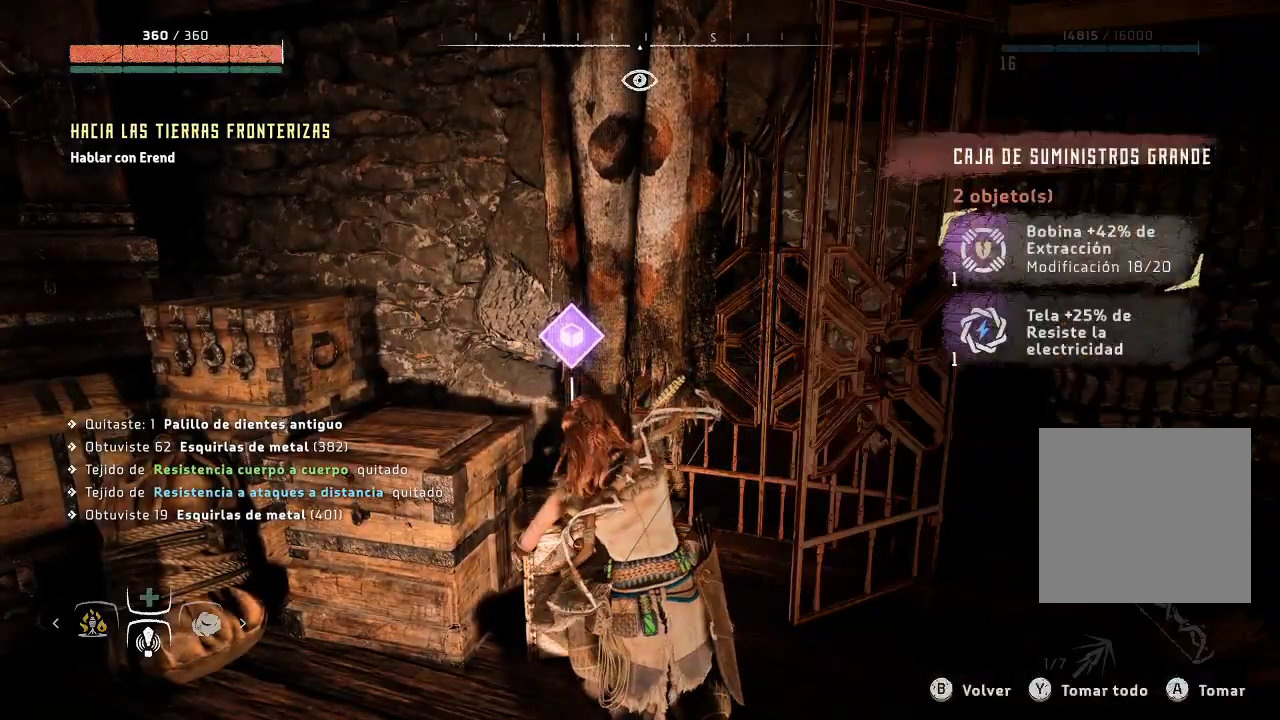
{"buttons": [], "left_stick": "center", "right_stick": "center", "events": [[317, "A", "down"], [433, "A", "up"]]}
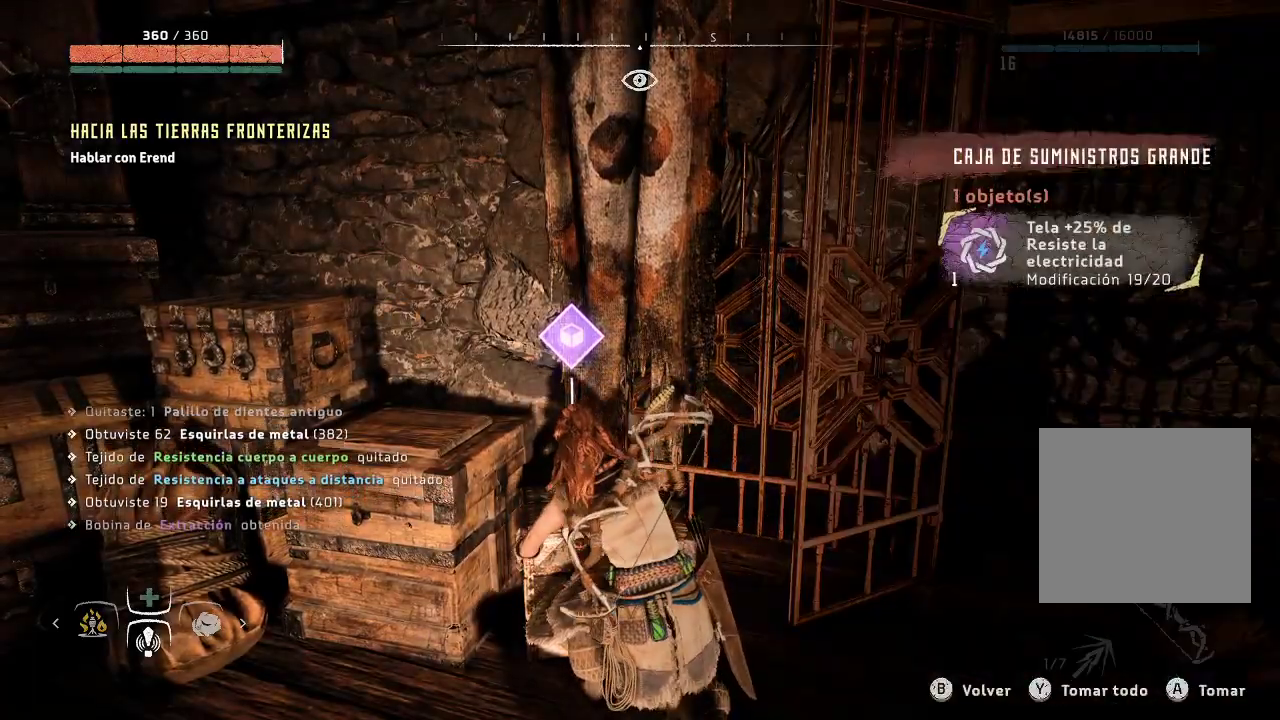
{"buttons": [], "left_stick": "center", "right_stick": "center", "events": [[100, "A", "down"], [217, "A", "up"]]}
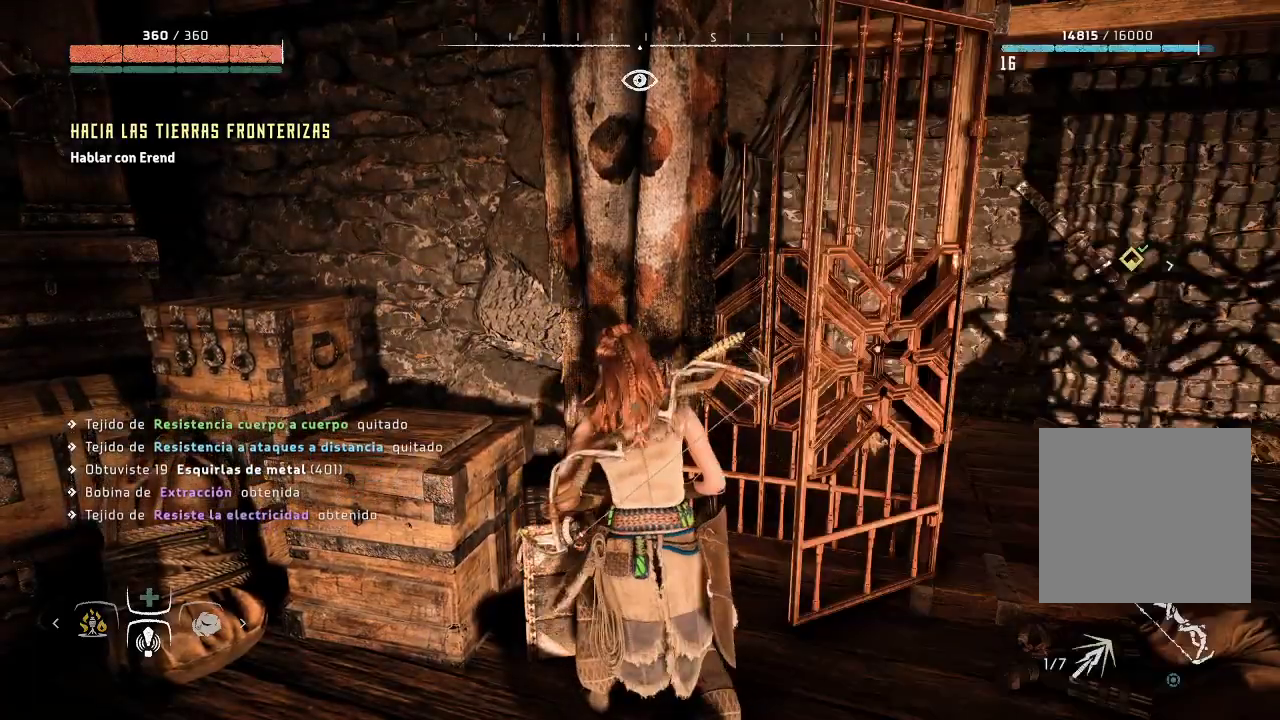
{"buttons": [], "left_stick": "down-left", "right_stick": "center", "events": [[83, "B", "down"], [167, "B", "up"], [350, "left_stick", "left"], [450, "left_stick", "down-left"]]}